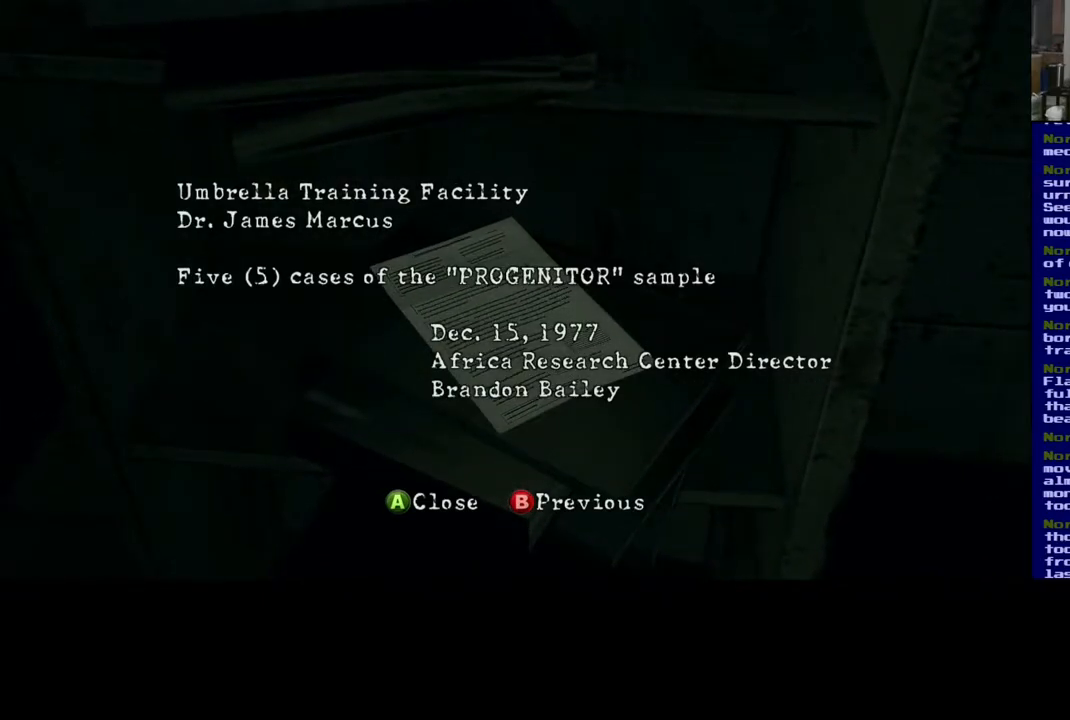
Gameplay with a controller (Xbox layout); each line is a JSON object with the inputs held at the frame after it. "events" lists button and stick changes between this image and that frame as [ms after this image, input, new state], when the widget could be followed in between. Not read: R3.
{"buttons": [], "left_stick": "center", "right_stick": "center", "events": [[400, "A", "down"], [467, "A", "up"]]}
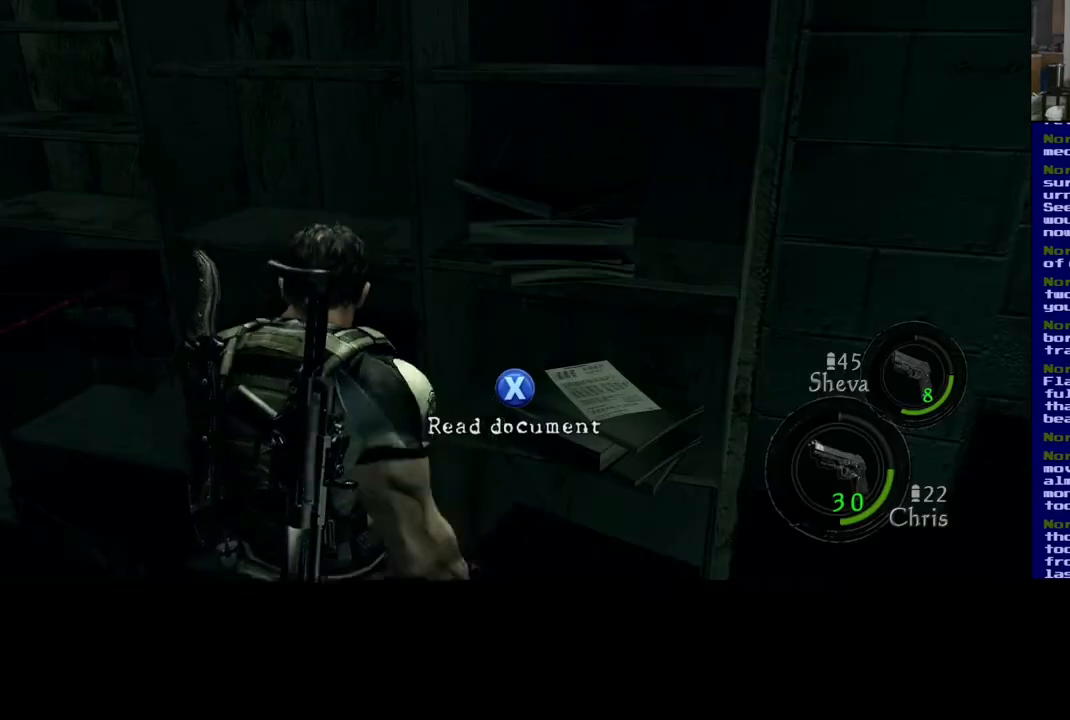
{"buttons": [], "left_stick": "center", "right_stick": "center", "events": []}
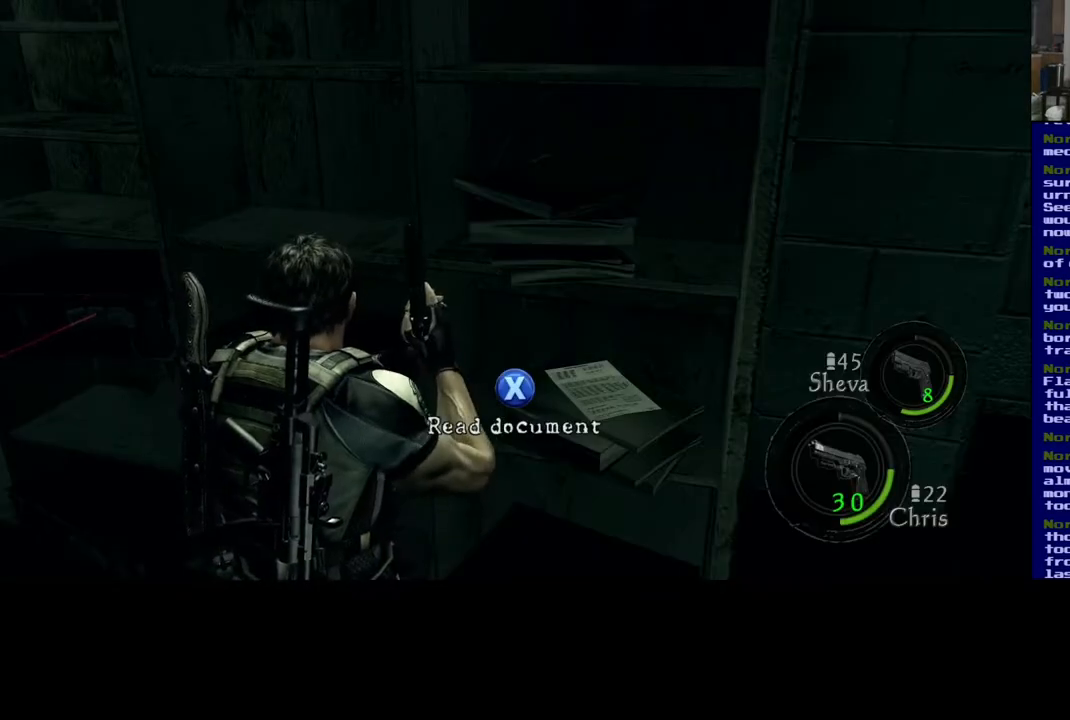
{"buttons": [], "left_stick": "center", "right_stick": "center", "events": [[67, "A", "down"], [183, "A", "up"]]}
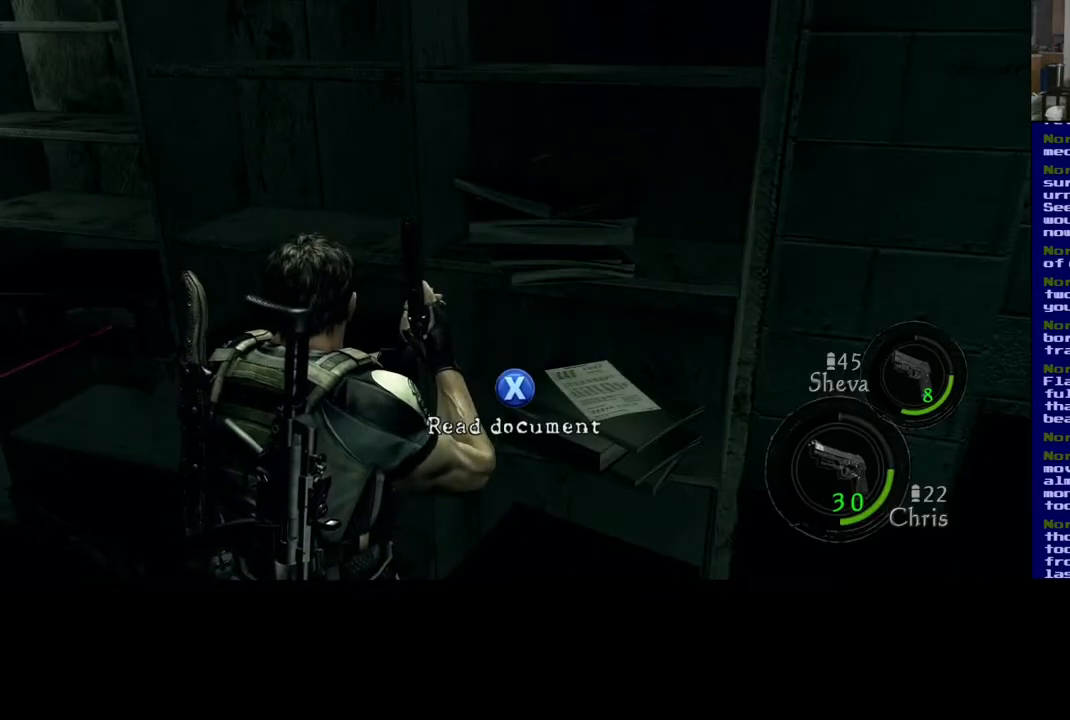
{"buttons": [], "left_stick": "center", "right_stick": "center", "events": [[67, "A", "down"], [117, "X", "down"], [133, "A", "up"], [333, "X", "up"]]}
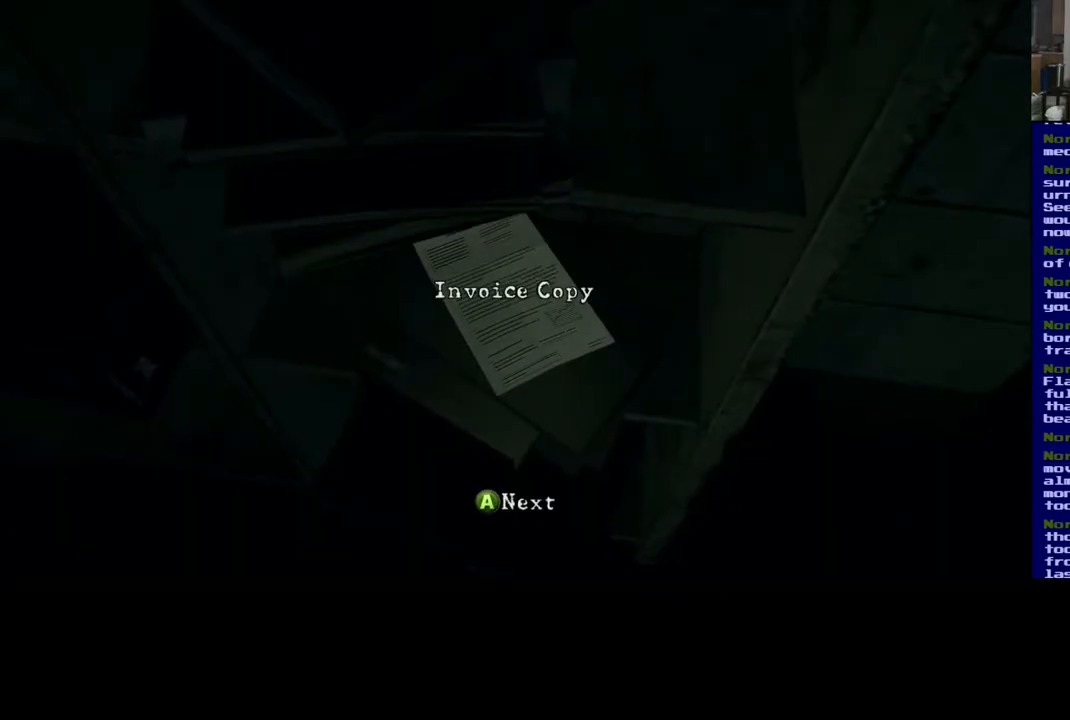
{"buttons": ["A"], "left_stick": "center", "right_stick": "center", "events": [[400, "A", "down"]]}
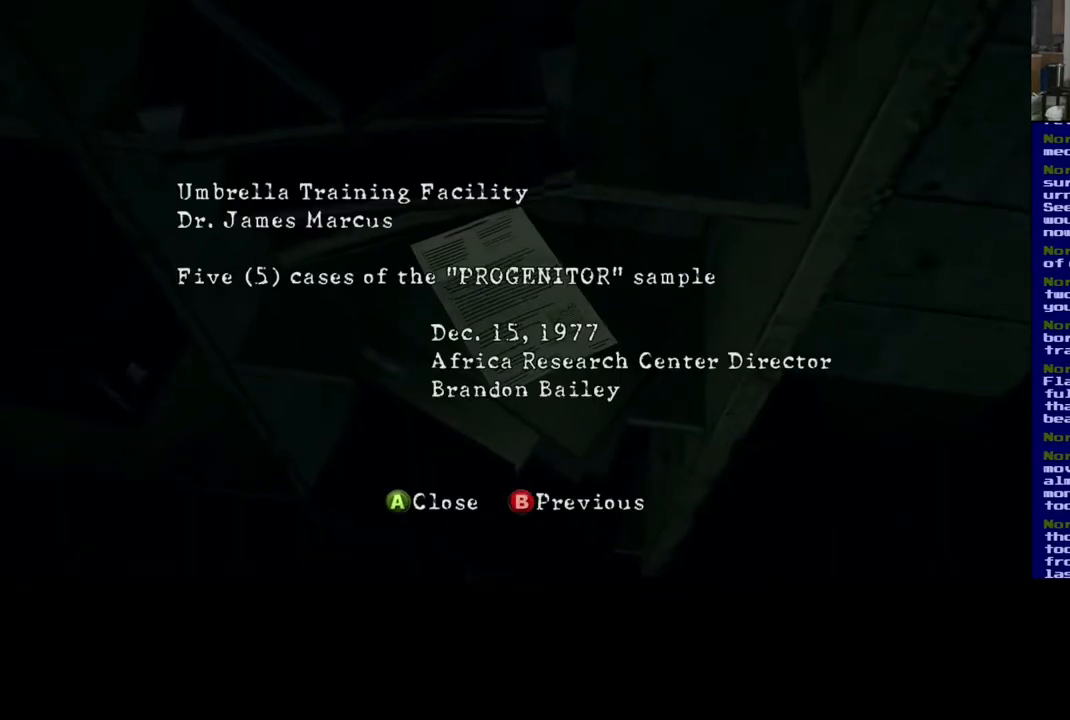
{"buttons": [], "left_stick": "center", "right_stick": "center", "events": [[67, "A", "up"]]}
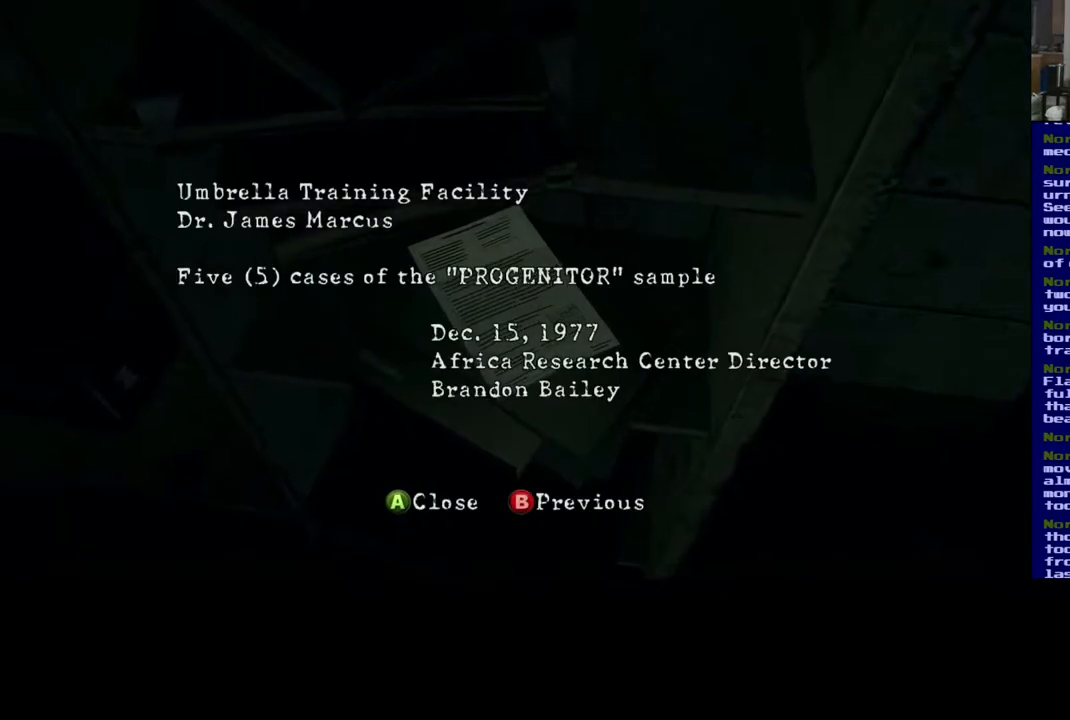
{"buttons": [], "left_stick": "center", "right_stick": "center", "events": []}
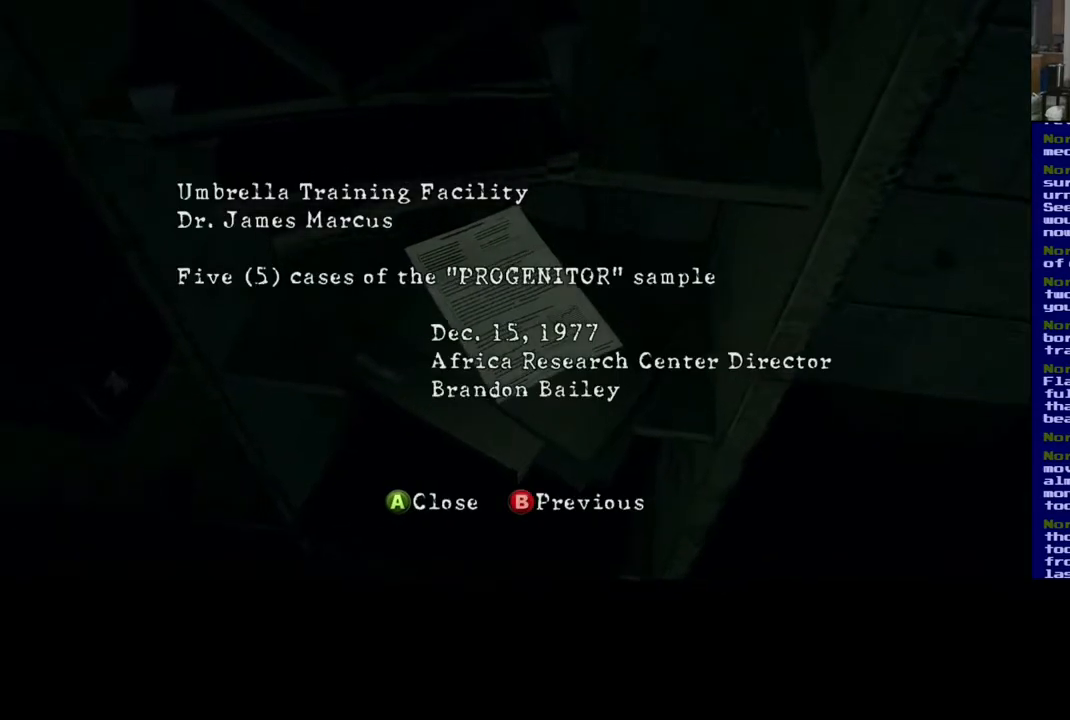
{"buttons": [], "left_stick": "center", "right_stick": "center", "events": [[417, "A", "down"], [483, "A", "up"]]}
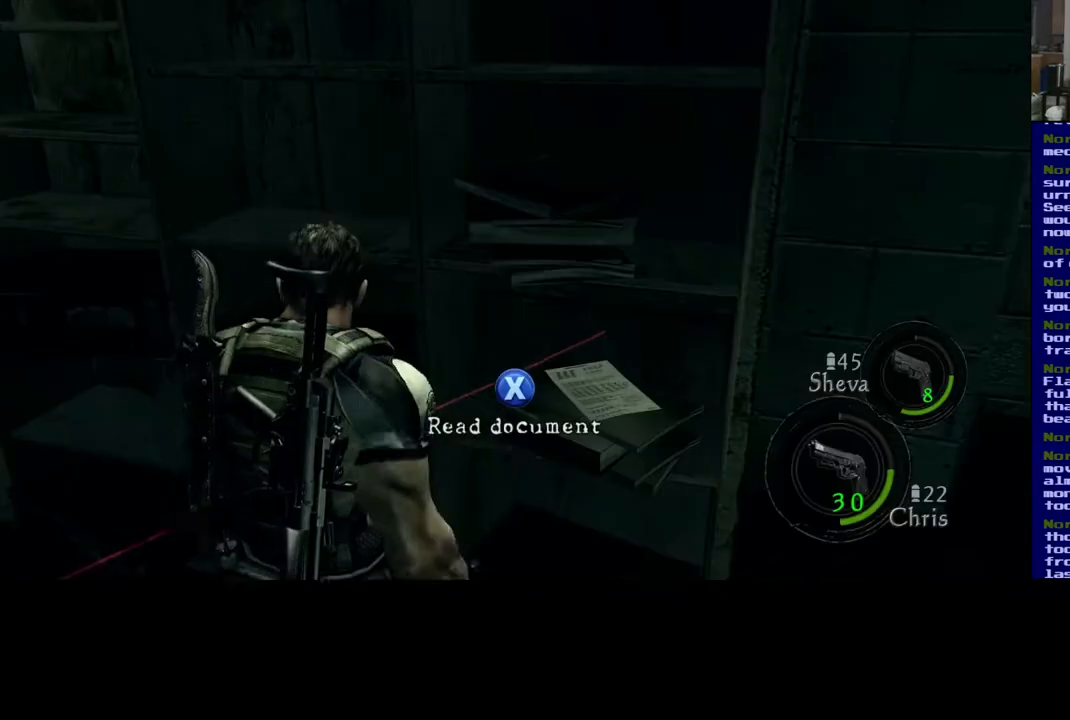
{"buttons": [], "left_stick": "up-left", "right_stick": "center", "events": [[117, "left_stick", "down-left"], [483, "left_stick", "up-left"]]}
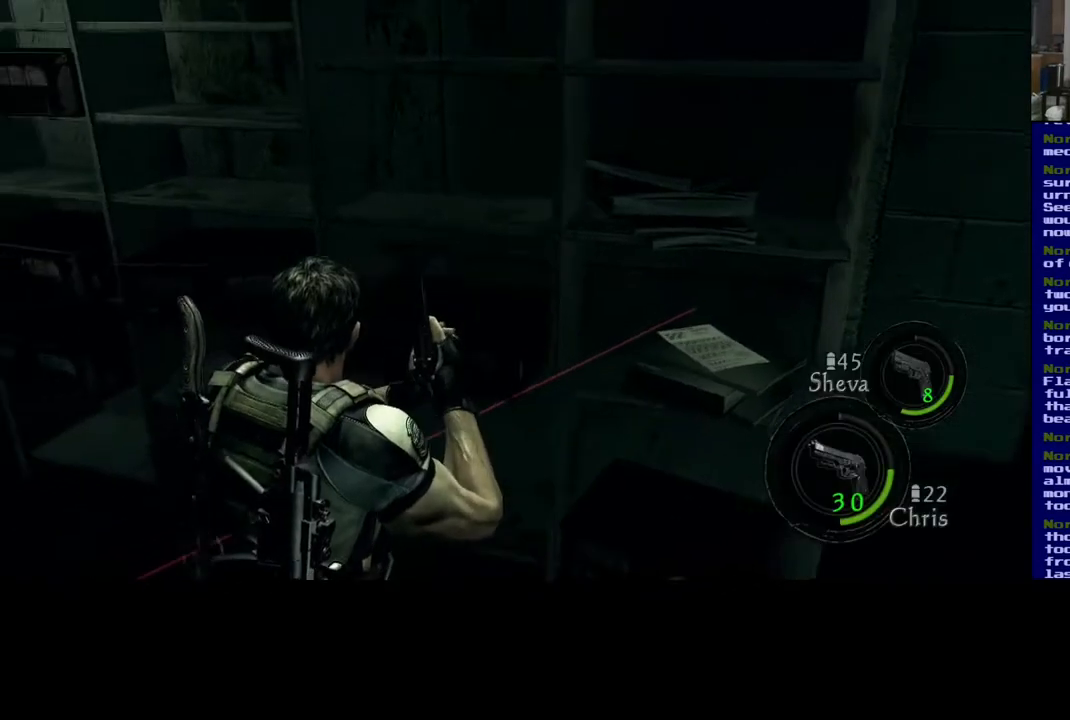
{"buttons": [], "left_stick": "up", "right_stick": "center", "events": [[283, "right_stick", "left"], [350, "left_stick", "up"], [500, "right_stick", "center"]]}
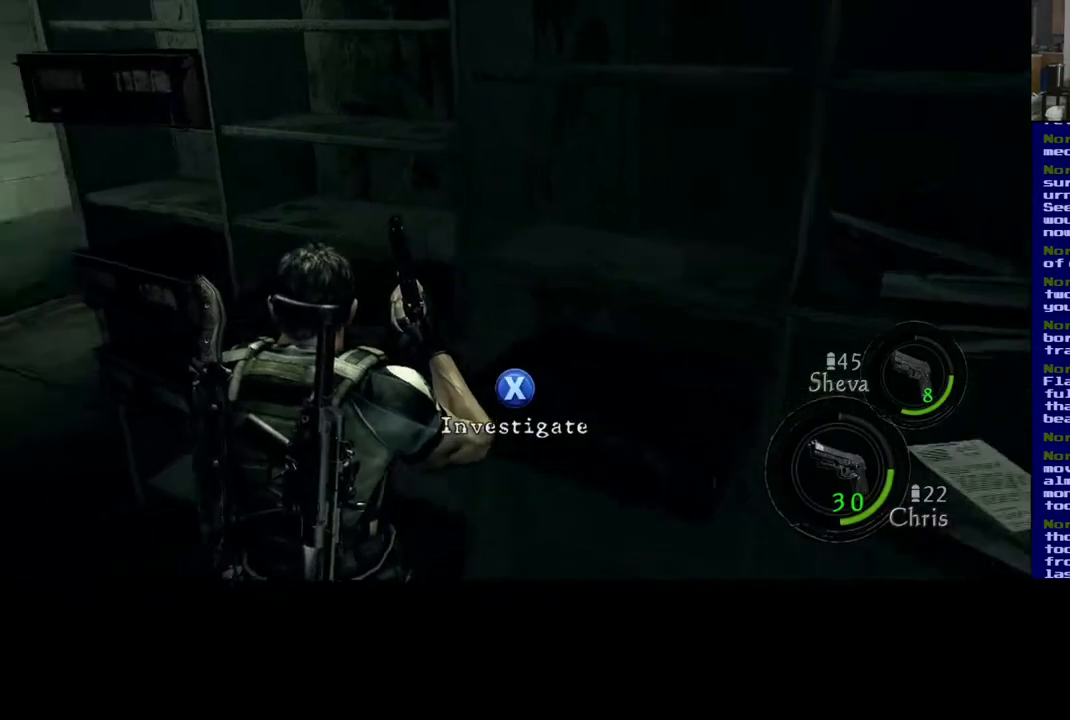
{"buttons": [], "left_stick": "center", "right_stick": "center", "events": [[333, "left_stick", "center"]]}
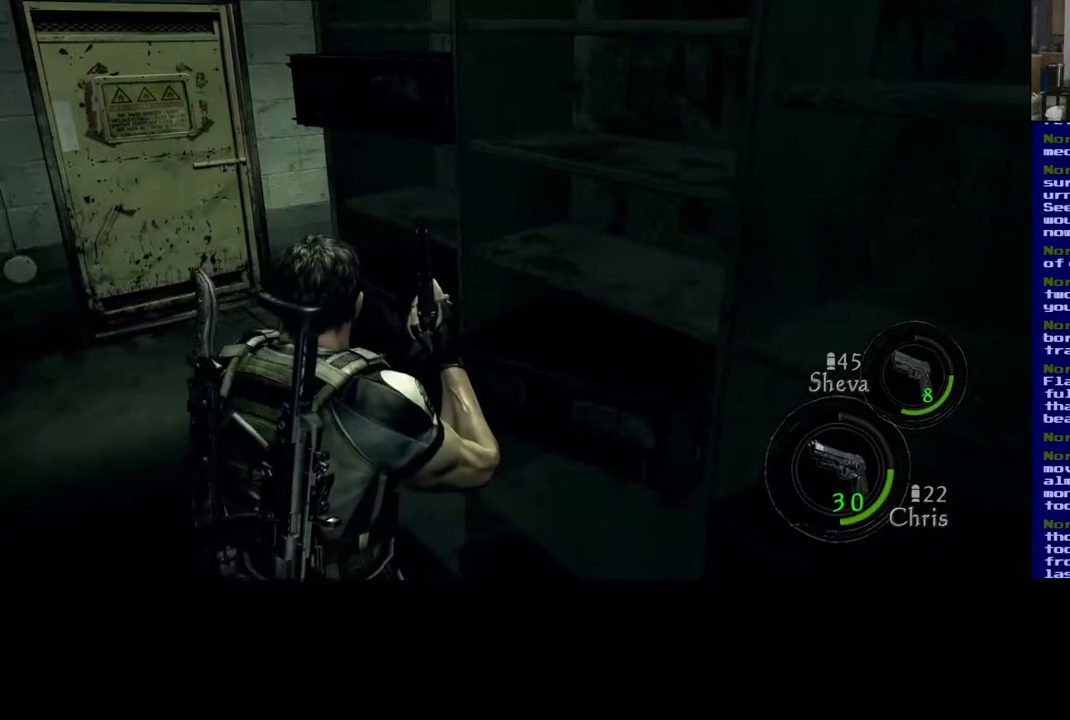
{"buttons": ["X"], "left_stick": "center", "right_stick": "center", "events": [[50, "left_stick", "right"], [100, "right_stick", "right"], [267, "left_stick", "center"], [333, "right_stick", "center"], [483, "X", "down"]]}